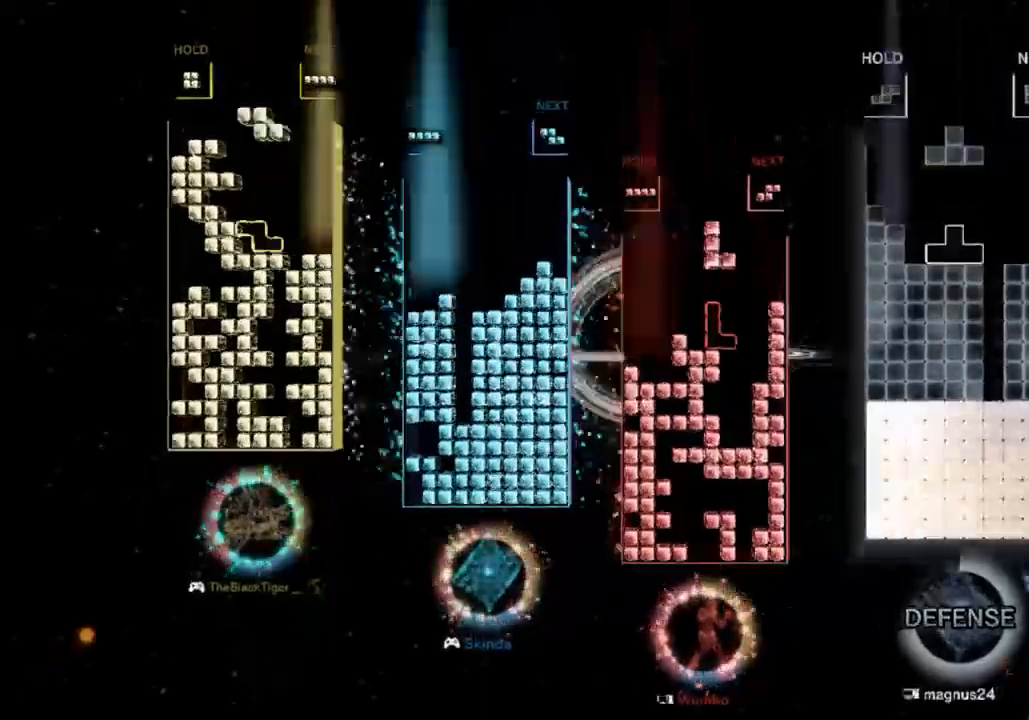
Gameplay with keyboard; each line is a JSON object with the keys held at the frame after it. "events" lists presses ("down") and releases ("up") of "a", "d", "down", "left", "right", "s" and "up" between this image and that frame as [ms after this image, input, new state], when the widget could be followed in between. No other keys are recorded. Mouse input is not recorded.
{"keys": [], "events": [[100, "right", "down"], [100, "s", "up"], [133, "down", "down"], [200, "right", "up"], [233, "down", "up"], [333, "right", "down"], [333, "s", "down"], [367, "right", "up"], [433, "s", "up"]]}
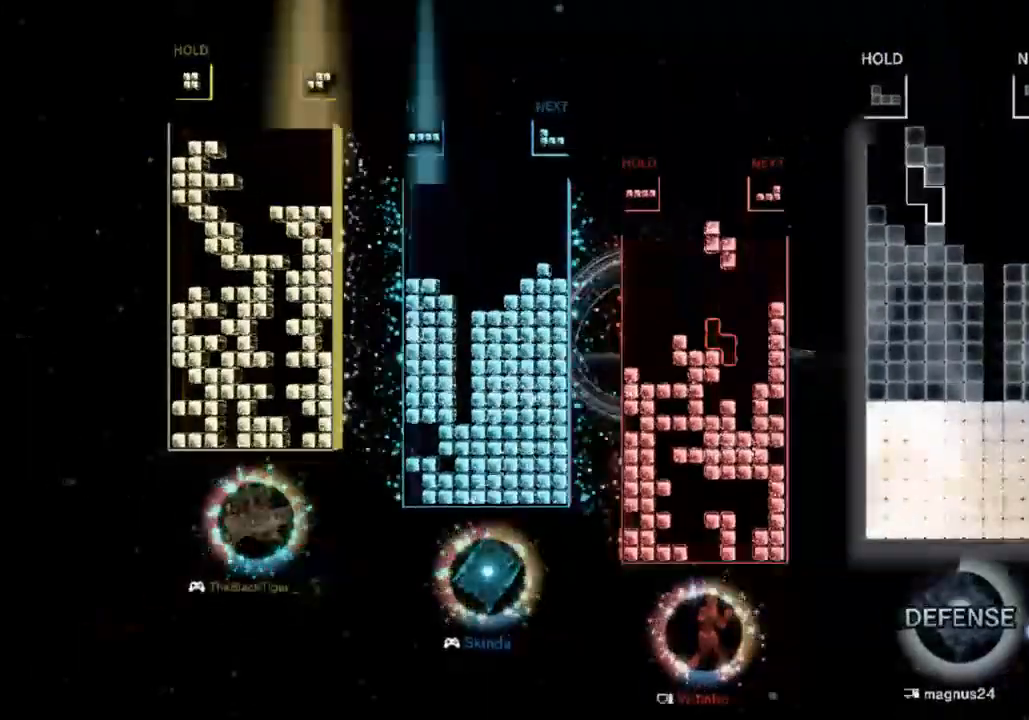
{"keys": [], "events": [[33, "right", "down"], [67, "down", "down"], [67, "right", "up"], [167, "down", "up"], [167, "right", "down"], [433, "right", "up"]]}
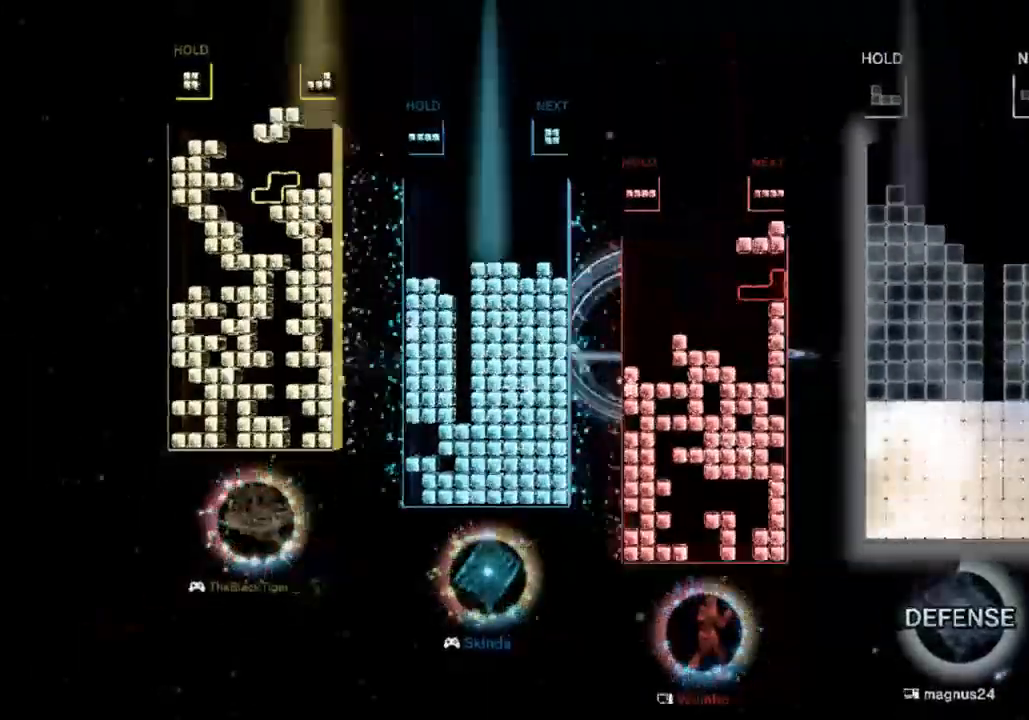
{"keys": ["right"], "events": [[33, "a", "down"], [133, "down", "down"], [167, "a", "up"], [267, "down", "up"], [300, "right", "down"]]}
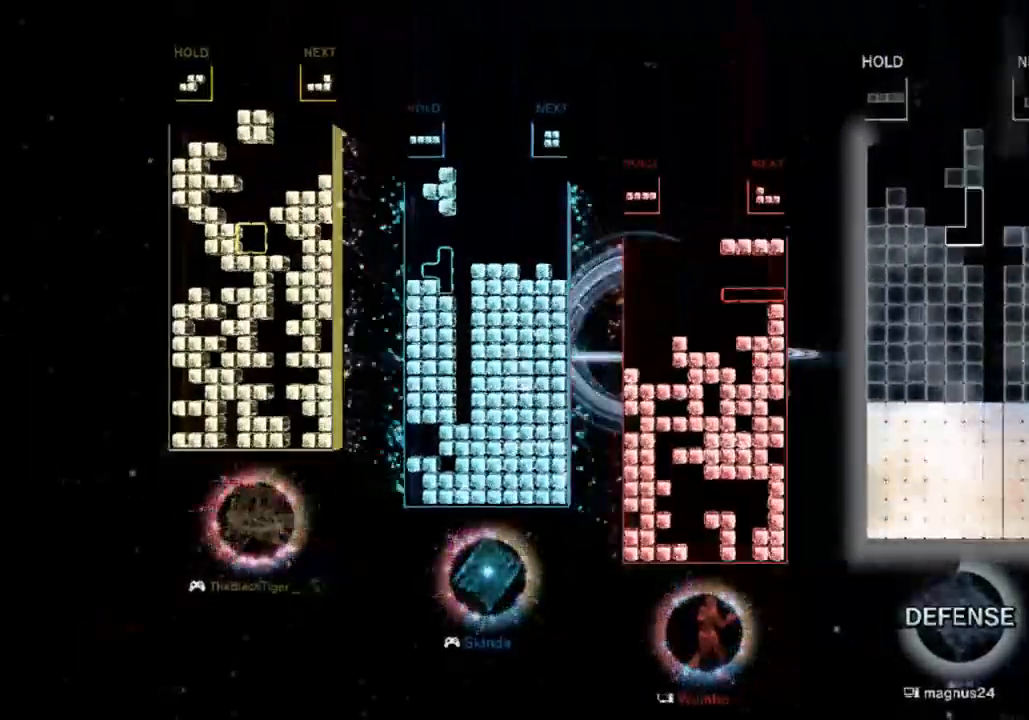
{"keys": [], "events": [[100, "down", "down"], [200, "down", "up"], [367, "right", "up"]]}
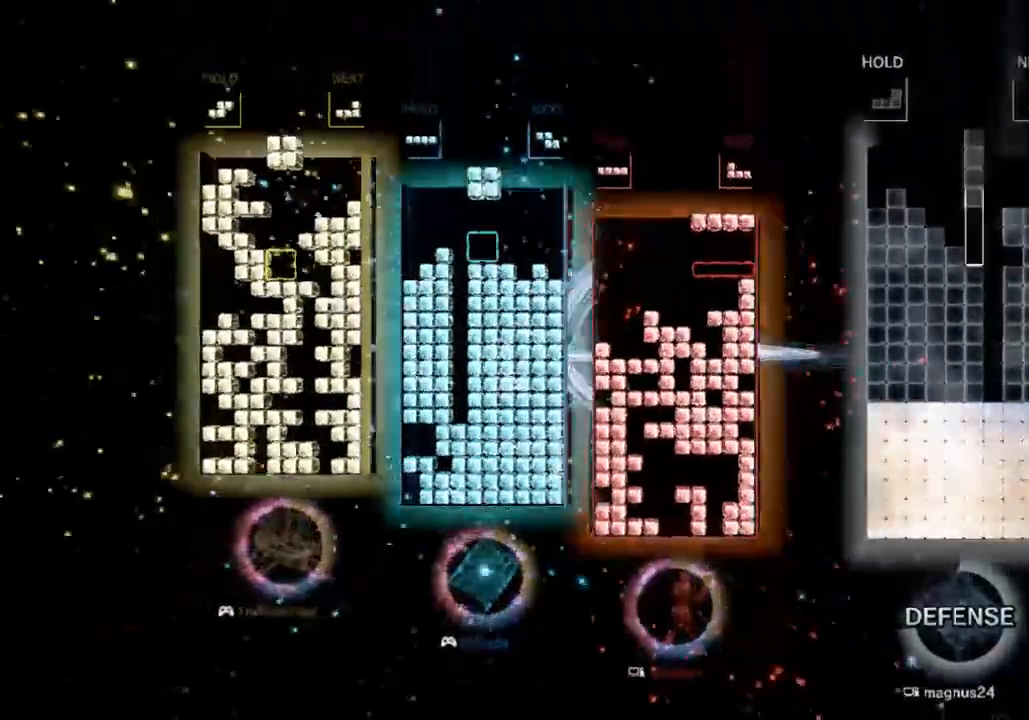
{"keys": [], "events": []}
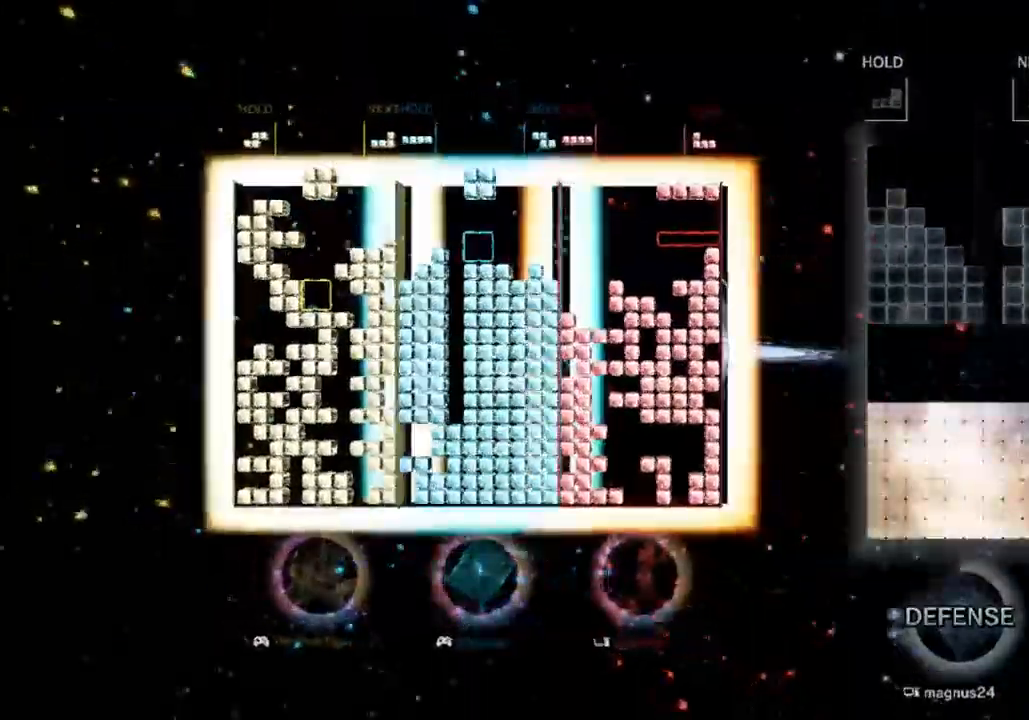
{"keys": [], "events": []}
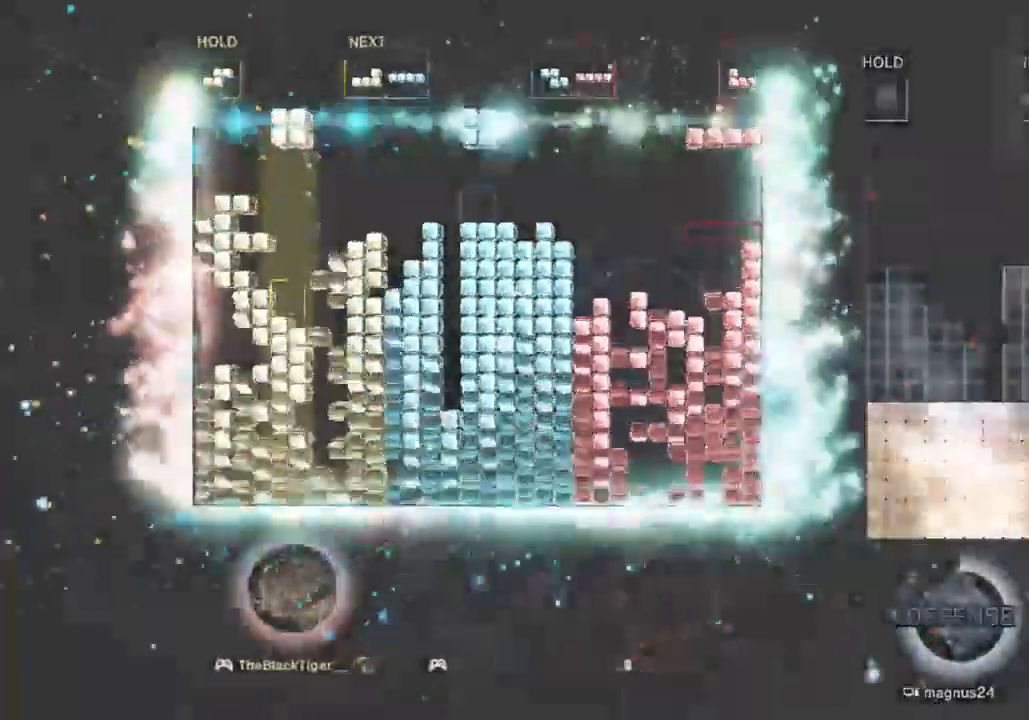
{"keys": [], "events": []}
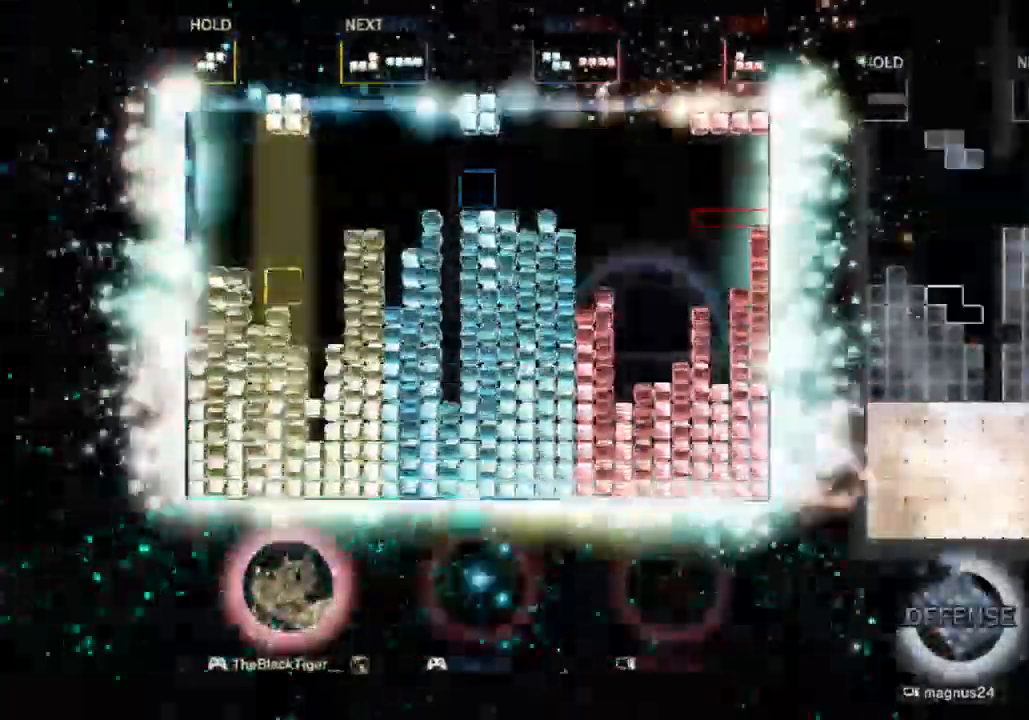
{"keys": [], "events": [[67, "s", "down"], [200, "s", "up"], [300, "left", "down"], [400, "left", "up"]]}
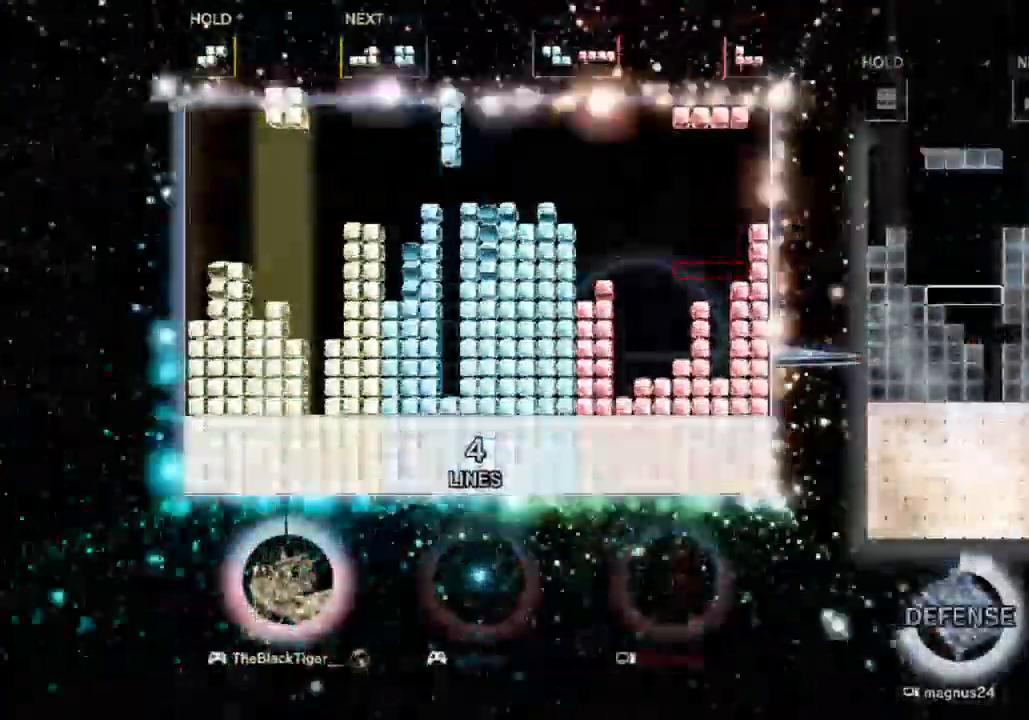
{"keys": ["down"], "events": [[167, "s", "down"], [300, "s", "up"], [467, "down", "down"]]}
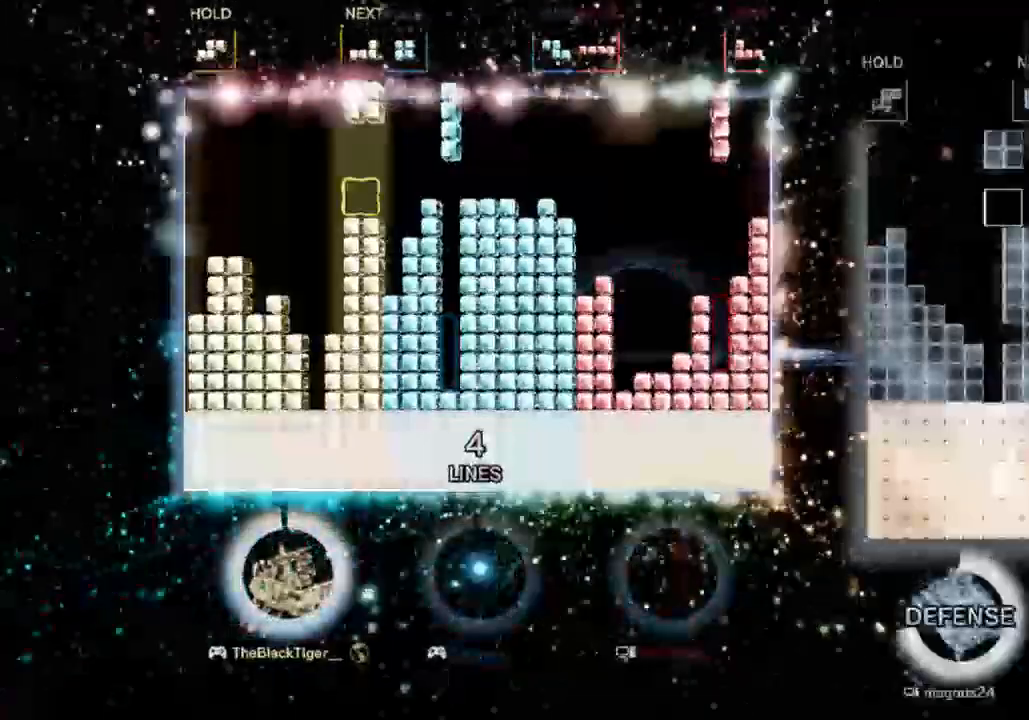
{"keys": ["down"], "events": [[67, "down", "up"], [133, "down", "down"], [200, "down", "up"], [300, "down", "down"], [367, "down", "up"], [467, "down", "down"]]}
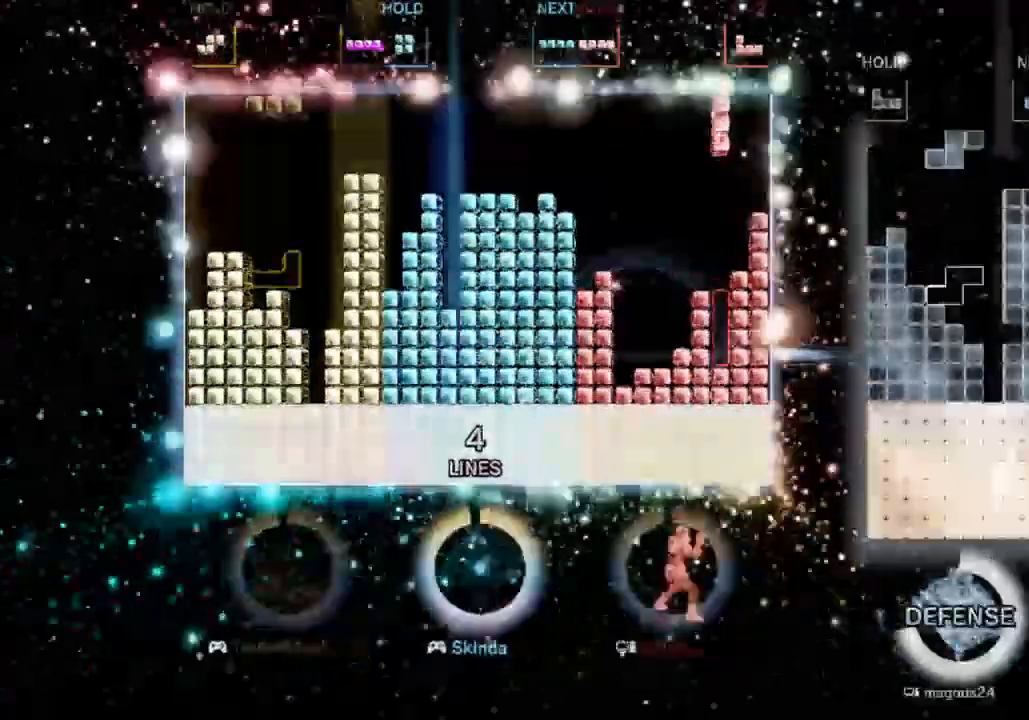
{"keys": ["down"], "events": [[67, "down", "up"], [167, "down", "down"], [267, "down", "up"], [300, "down", "down"], [400, "down", "up"], [500, "down", "down"]]}
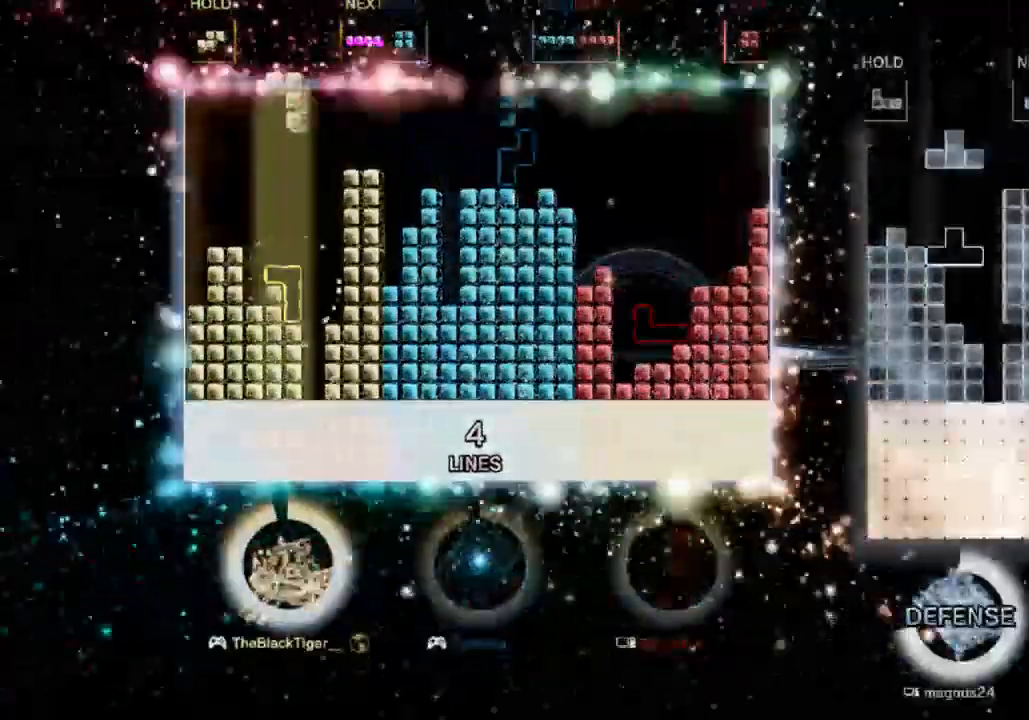
{"keys": ["right"], "events": [[33, "down", "up"], [267, "right", "down"]]}
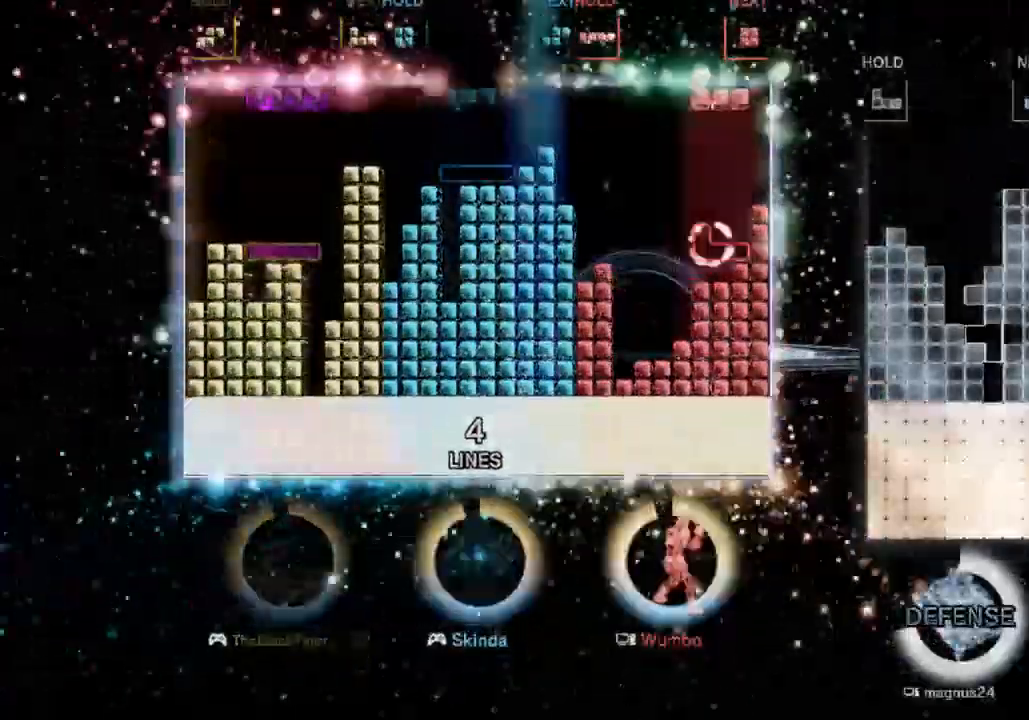
{"keys": [], "events": [[100, "right", "up"], [200, "a", "down"], [200, "left", "down"], [233, "left", "up"], [333, "a", "up"], [367, "down", "down"], [467, "down", "up"]]}
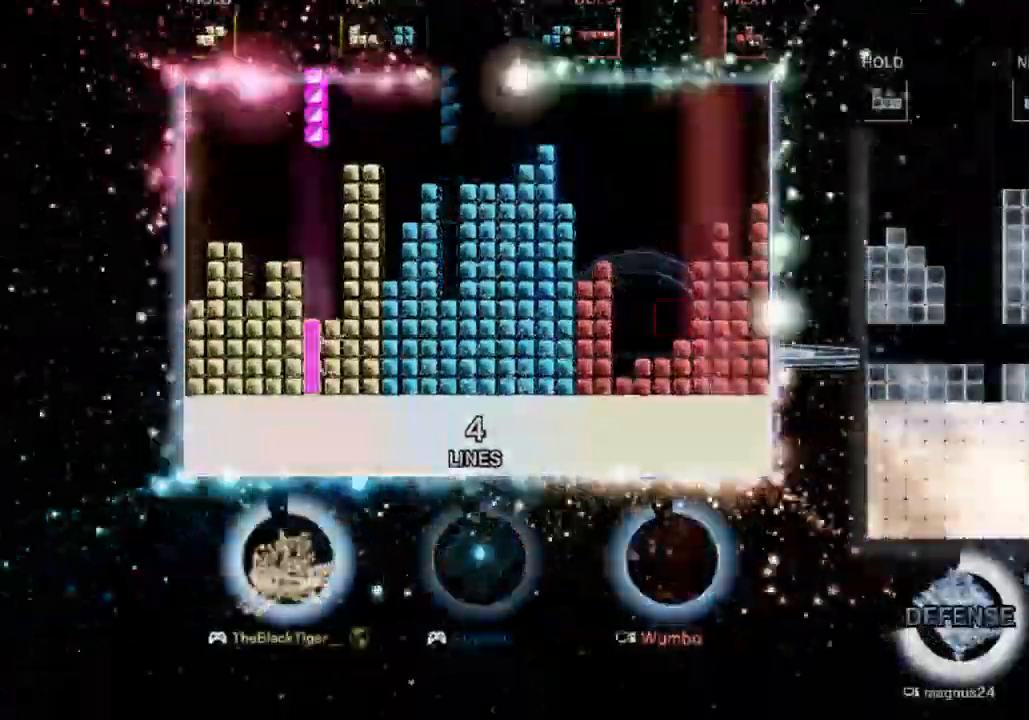
{"keys": ["right"], "events": [[67, "down", "down"], [167, "down", "up"], [267, "d", "down"], [300, "right", "down"], [400, "d", "up"]]}
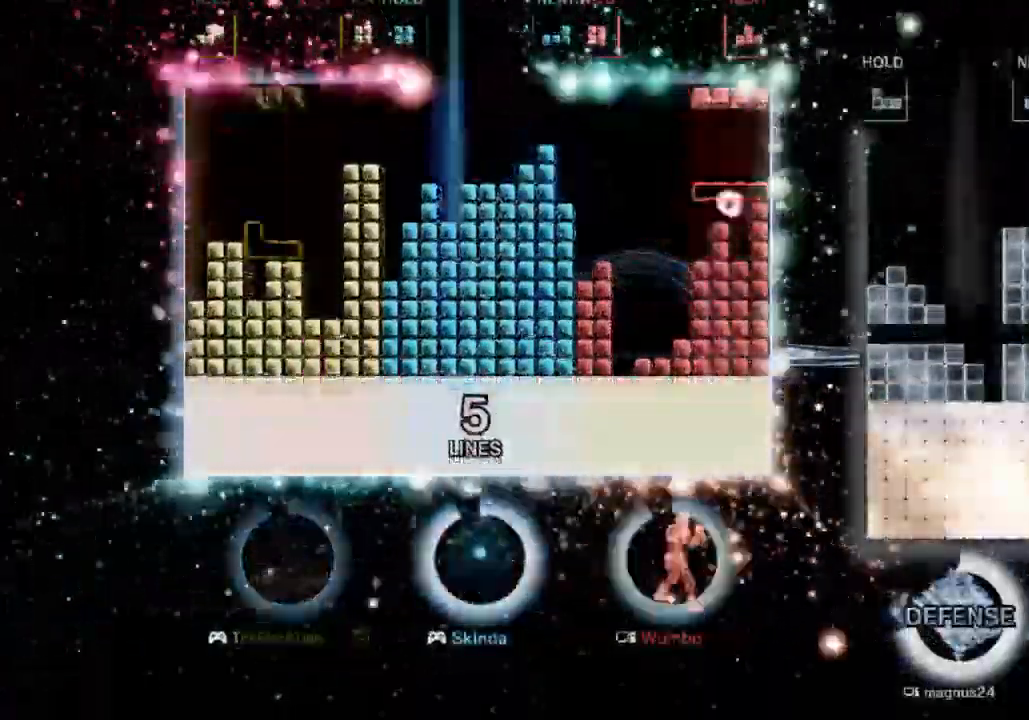
{"keys": ["down"], "events": [[67, "right", "up"], [133, "s", "down"], [267, "down", "down"], [267, "s", "up"], [367, "down", "up"], [467, "down", "down"]]}
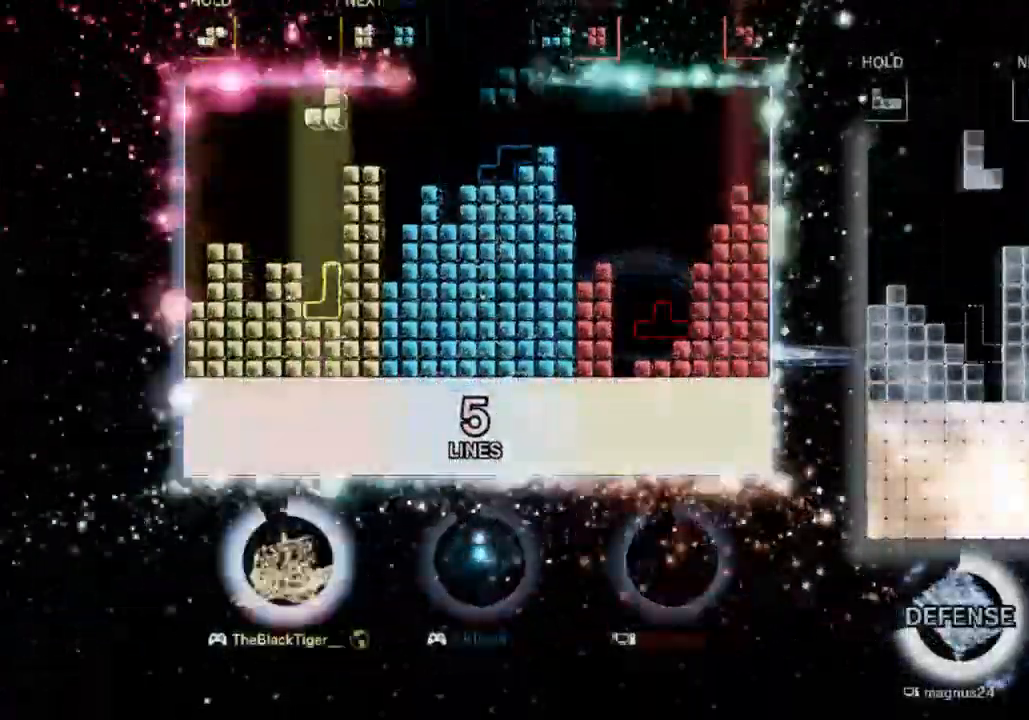
{"keys": [], "events": [[67, "down", "up"], [133, "d", "down"], [233, "left", "down"], [300, "d", "up"], [333, "left", "up"], [433, "down", "down"], [467, "down", "up"]]}
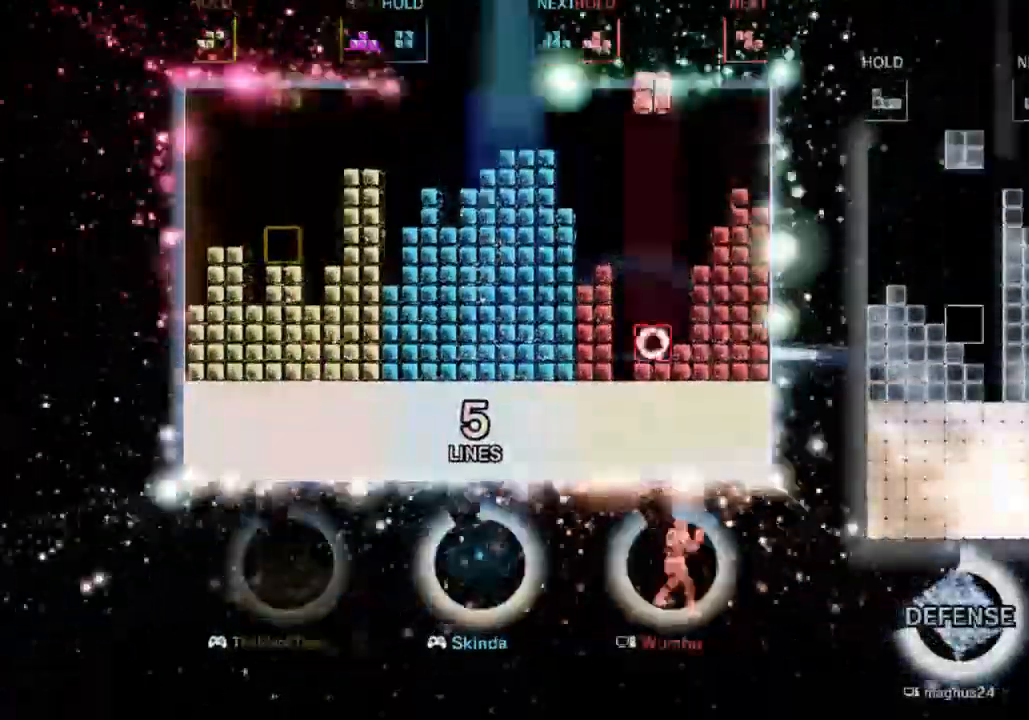
{"keys": ["a", "right"], "events": [[67, "down", "down"], [167, "down", "up"], [267, "down", "down"], [300, "down", "up"], [333, "d", "down"], [433, "a", "down"], [433, "right", "down"], [467, "d", "up"]]}
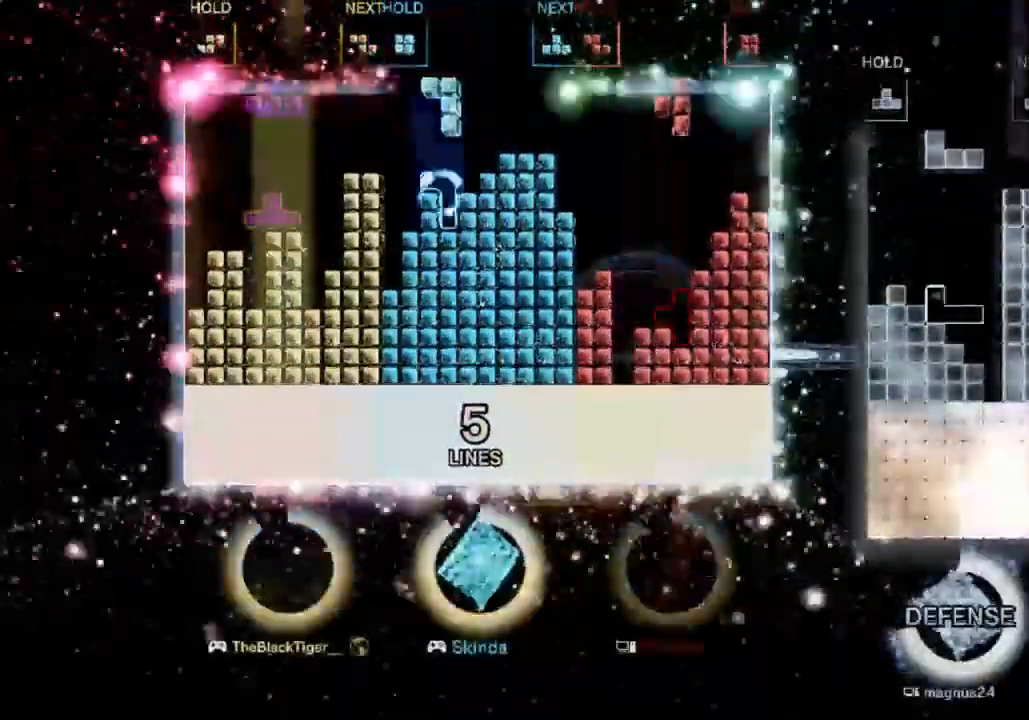
{"keys": [], "events": [[33, "a", "up"], [33, "right", "up"], [133, "down", "down"], [233, "down", "up"], [267, "down", "down"], [367, "down", "up"], [467, "down", "down"], [500, "down", "up"]]}
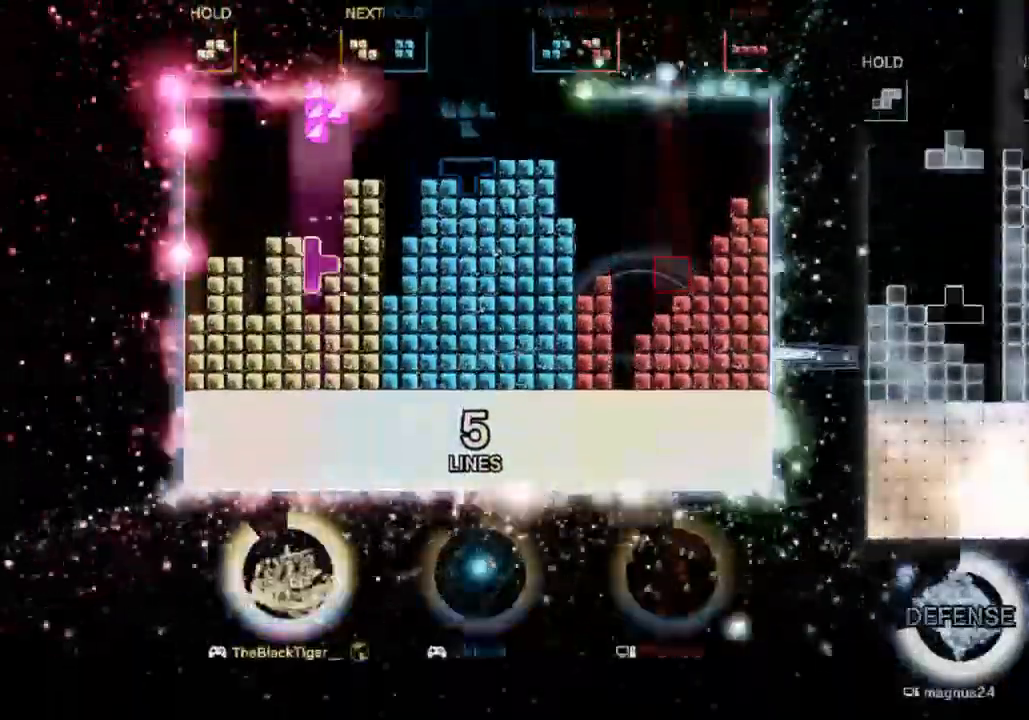
{"keys": [], "events": [[133, "d", "down"], [200, "a", "down"], [233, "d", "up"], [333, "a", "up"], [367, "down", "down"], [467, "down", "up"]]}
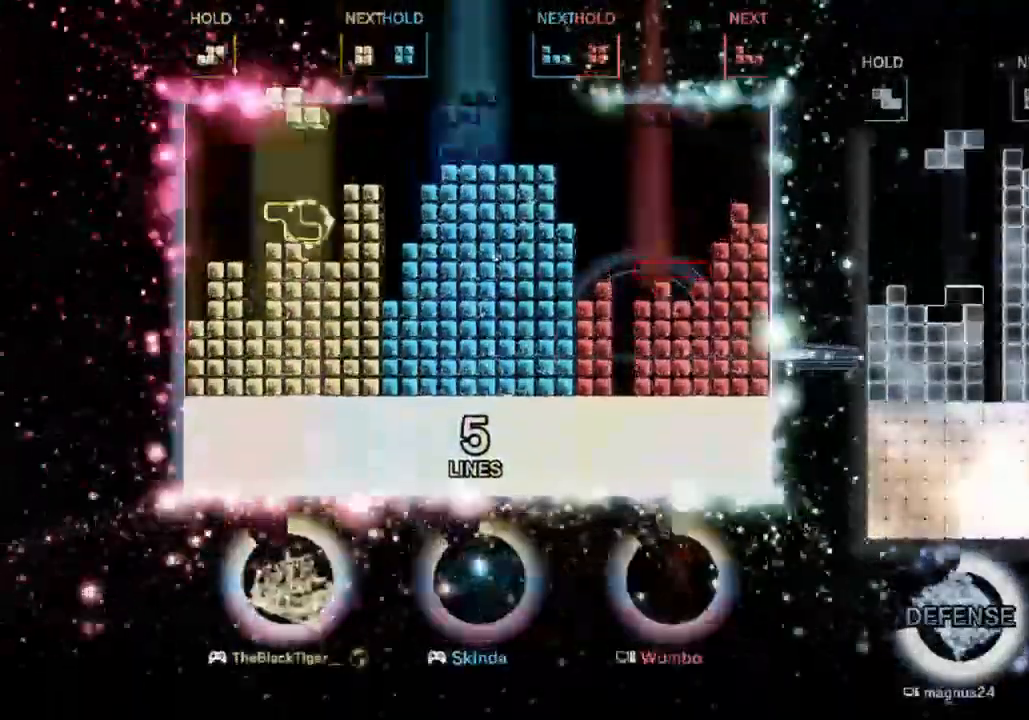
{"keys": ["d"], "events": [[67, "down", "down"], [167, "down", "up"], [267, "down", "down"], [333, "down", "up"], [433, "d", "down"]]}
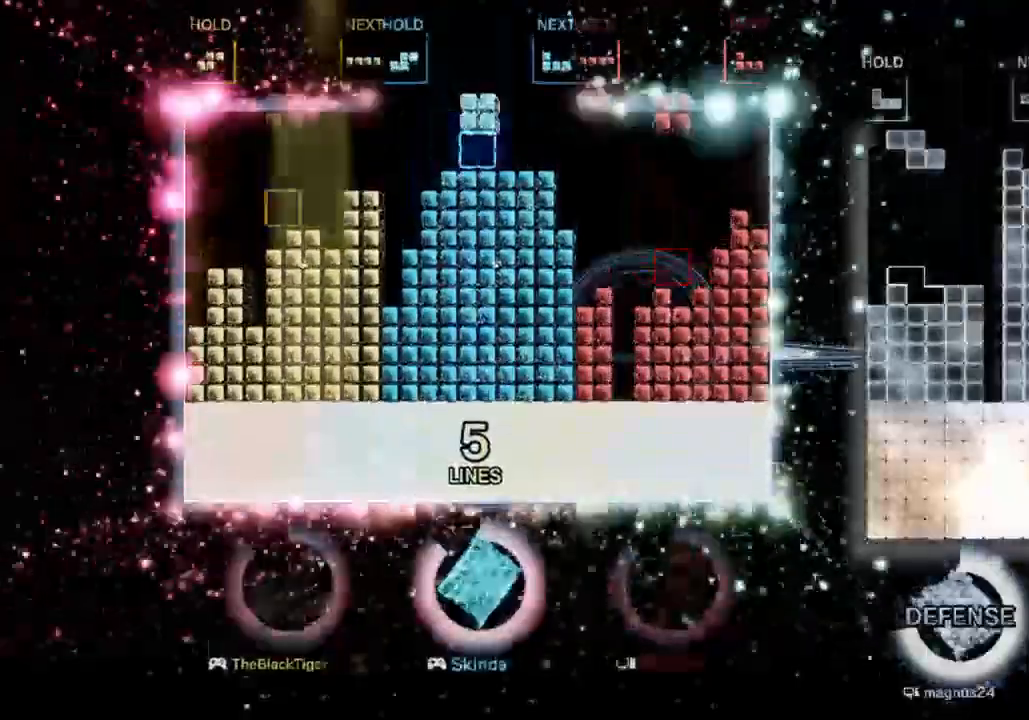
{"keys": ["down"], "events": [[67, "d", "up"], [67, "left", "down"], [167, "left", "up"], [267, "left", "down"], [333, "left", "up"], [500, "down", "down"]]}
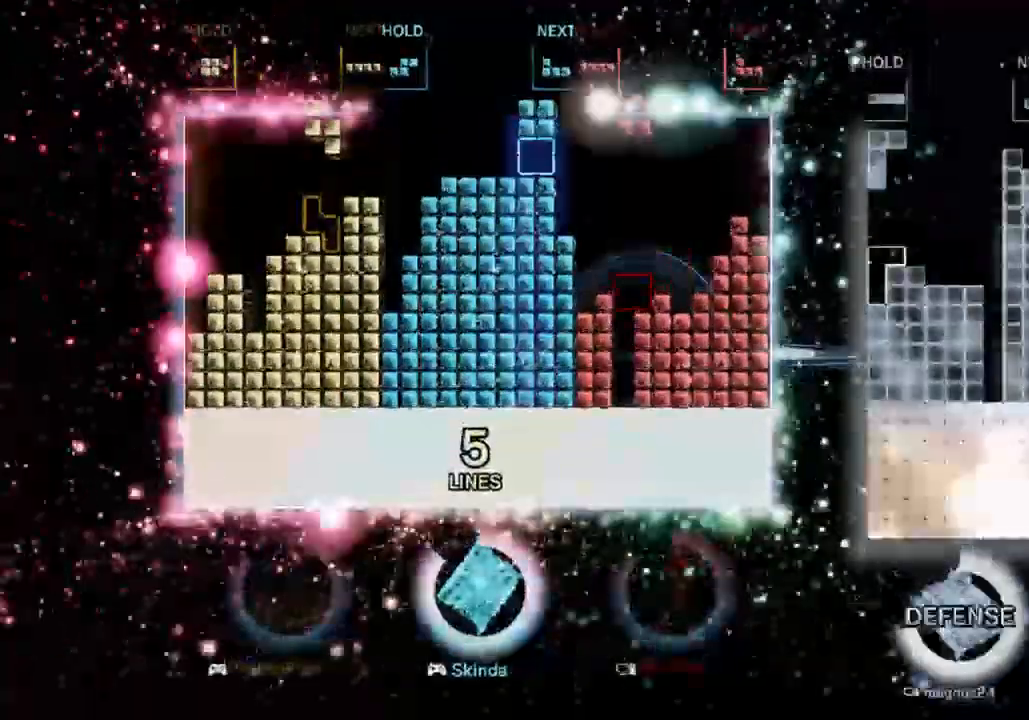
{"keys": [], "events": [[67, "down", "up"], [133, "down", "down"], [233, "down", "up"], [333, "down", "down"], [367, "down", "up"]]}
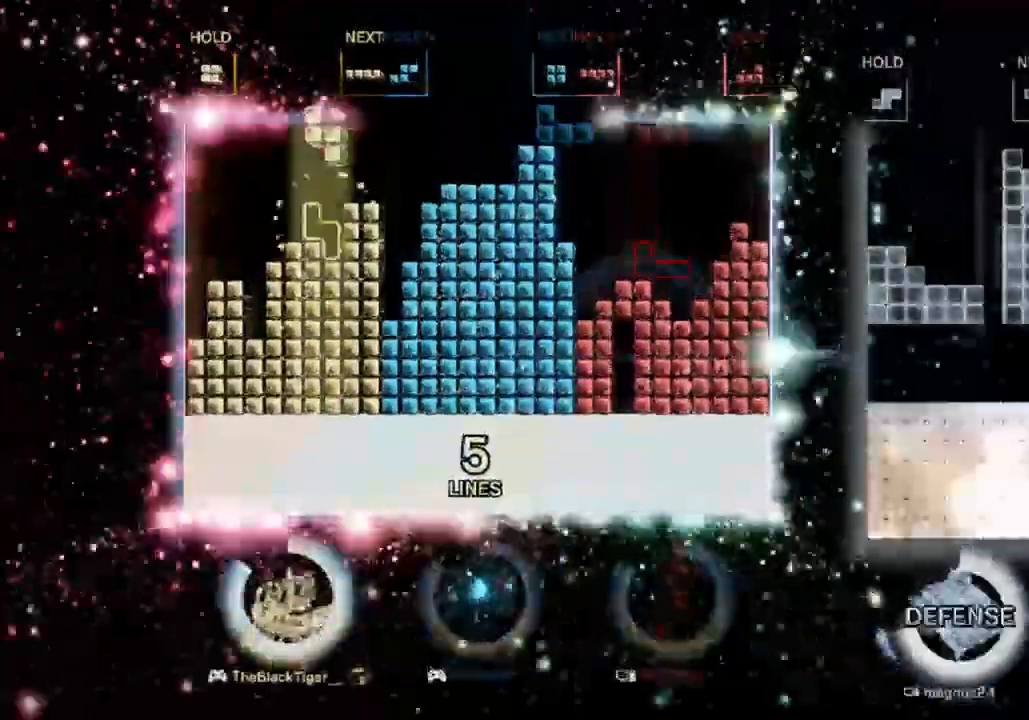
{"keys": ["down", "right"], "events": [[67, "d", "down"], [67, "right", "down"], [200, "d", "up"], [267, "s", "down"], [400, "s", "up"], [433, "down", "down"]]}
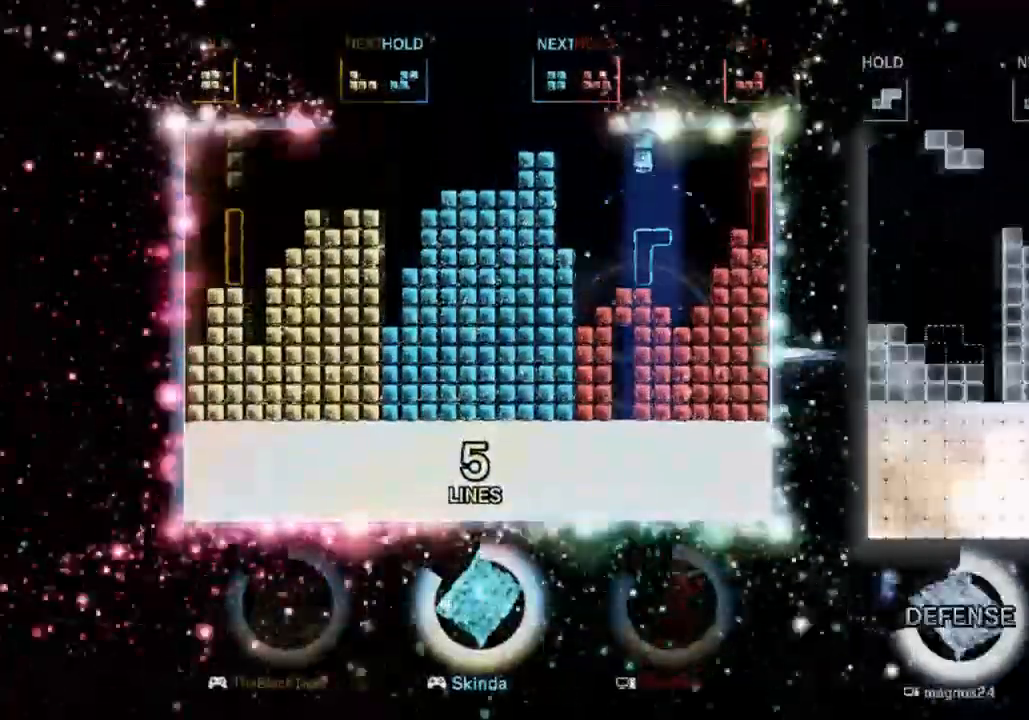
{"keys": ["right"], "events": [[33, "down", "up"], [133, "down", "down"], [233, "down", "up"], [367, "down", "down"], [467, "down", "up"]]}
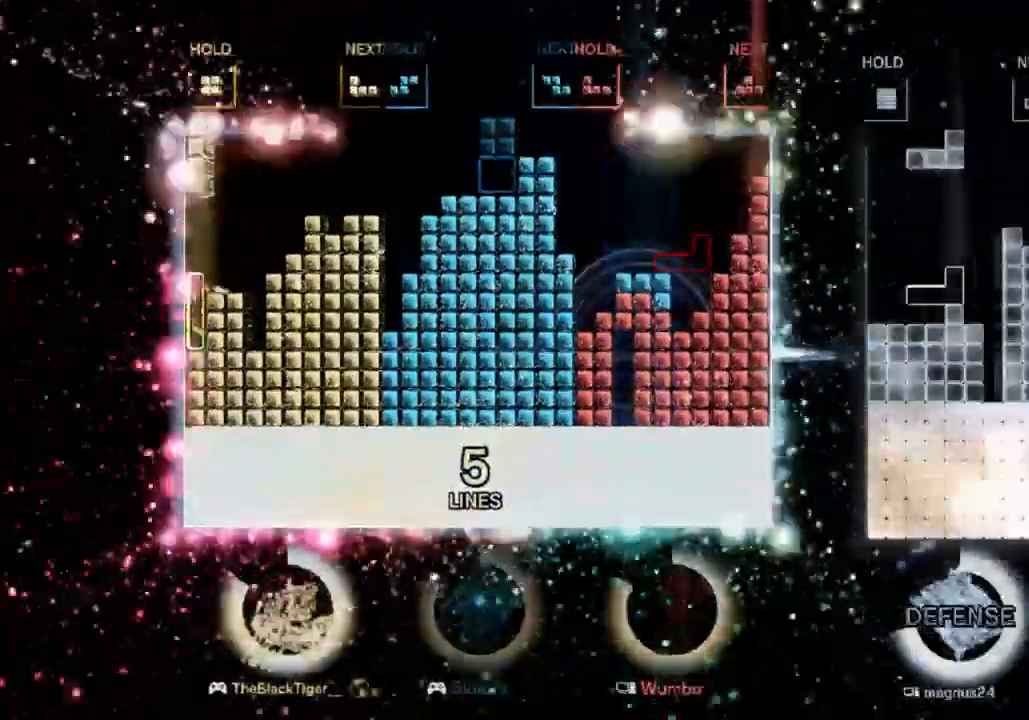
{"keys": ["right"], "events": [[133, "d", "down"], [200, "s", "down"], [300, "d", "up"], [333, "s", "up"]]}
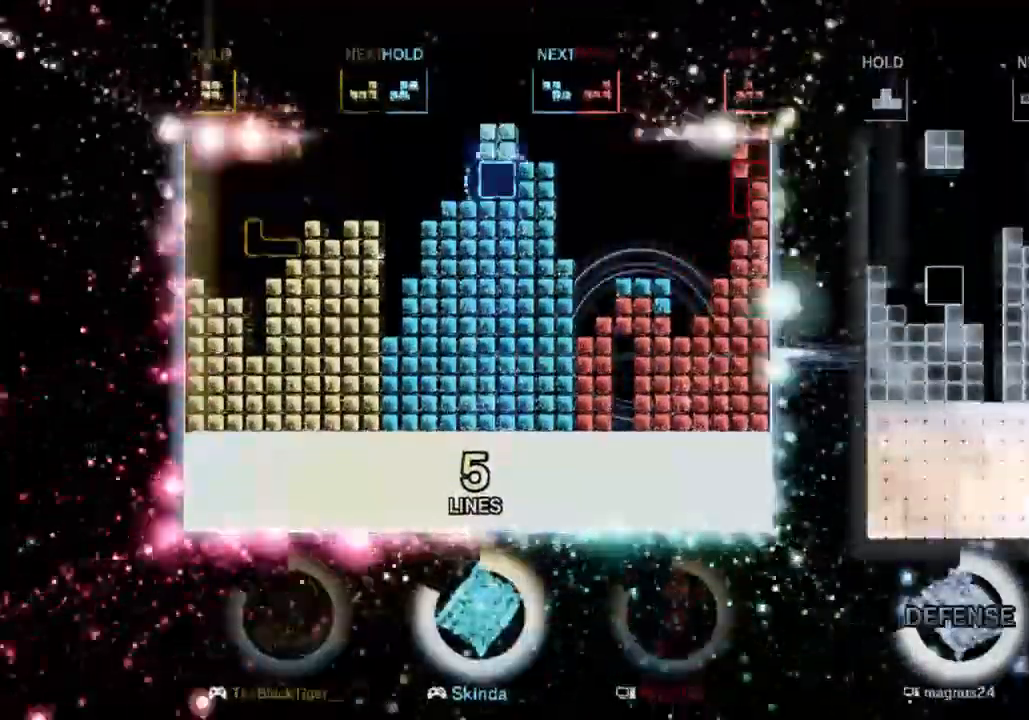
{"keys": ["right", "s"], "events": [[33, "left", "down"], [33, "right", "up"], [100, "down", "down"], [100, "left", "up"], [200, "down", "up"], [267, "down", "down"], [333, "down", "up"], [500, "right", "down"], [500, "s", "down"]]}
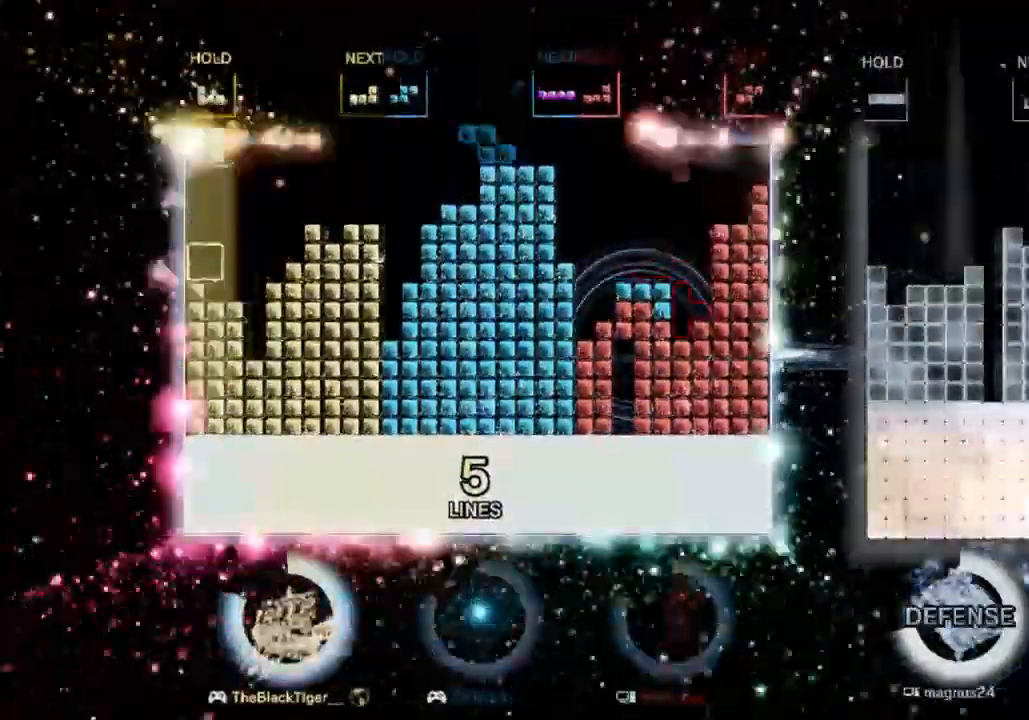
{"keys": ["down"], "events": [[67, "right", "up"], [133, "s", "up"], [167, "down", "down"], [267, "down", "up"], [367, "down", "down"], [467, "down", "up"], [500, "down", "down"]]}
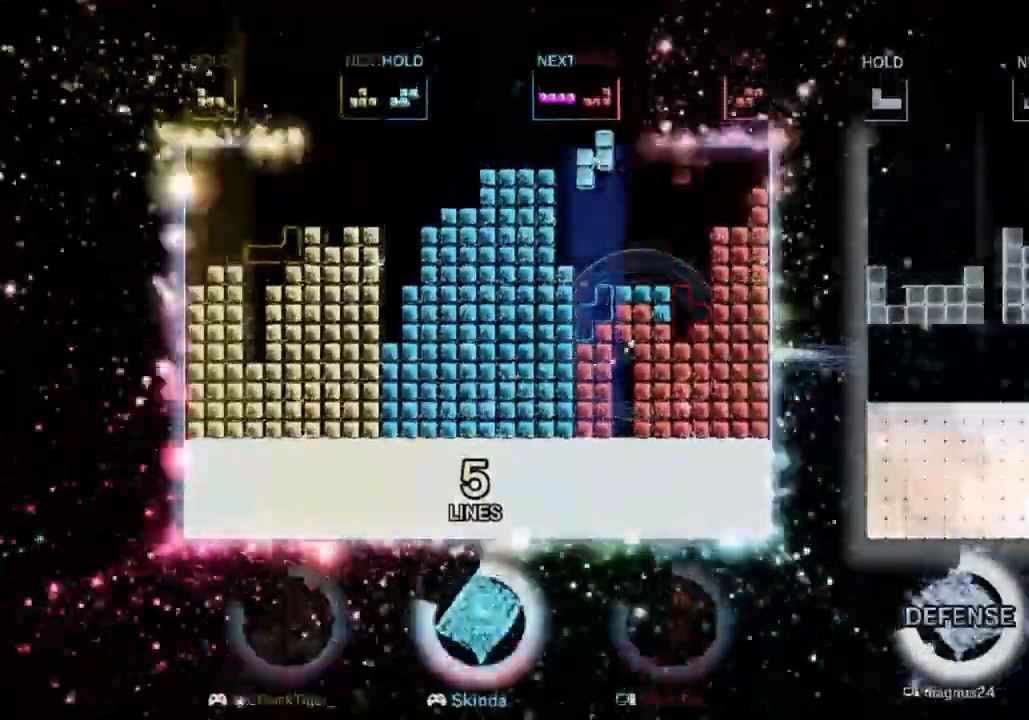
{"keys": [], "events": [[100, "down", "up"], [200, "down", "down"], [300, "down", "up"], [333, "down", "down"], [433, "down", "up"]]}